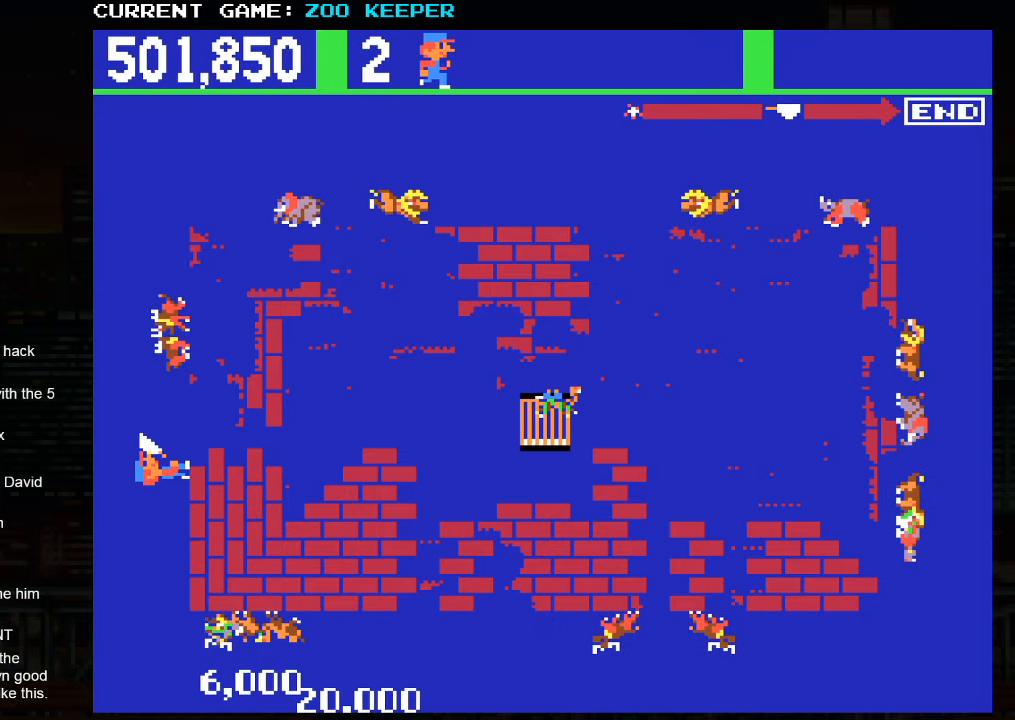
Gameplay with a controller (arcade stick); each line is a JSON object with the inputs held at the frame after it (dt_ms = milliseconds from this image to that frame). "events" lists button and stick changes between this image and that frame as [ms after this image, input, new state], when the widget could be followed in between. Not read: L3 R3.
{"dt_ms": 500, "buttons": [], "left_stick": "up", "events": []}
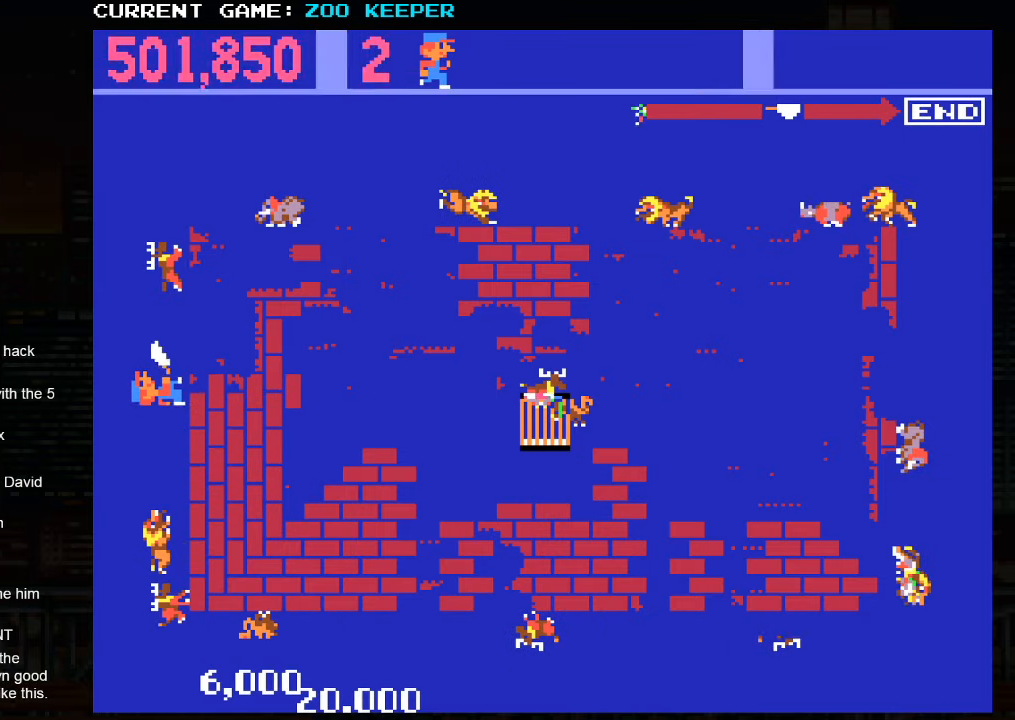
{"dt_ms": 500, "buttons": [], "left_stick": "up", "events": []}
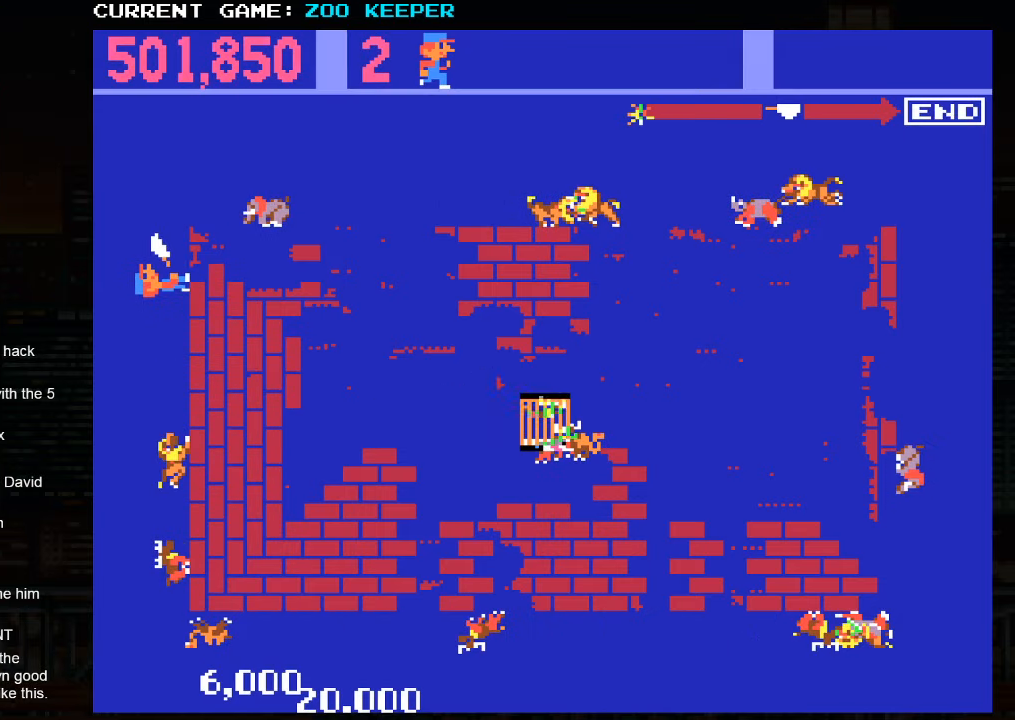
{"dt_ms": 500, "buttons": [], "left_stick": "right", "events": [[333, "left_stick", "right"]]}
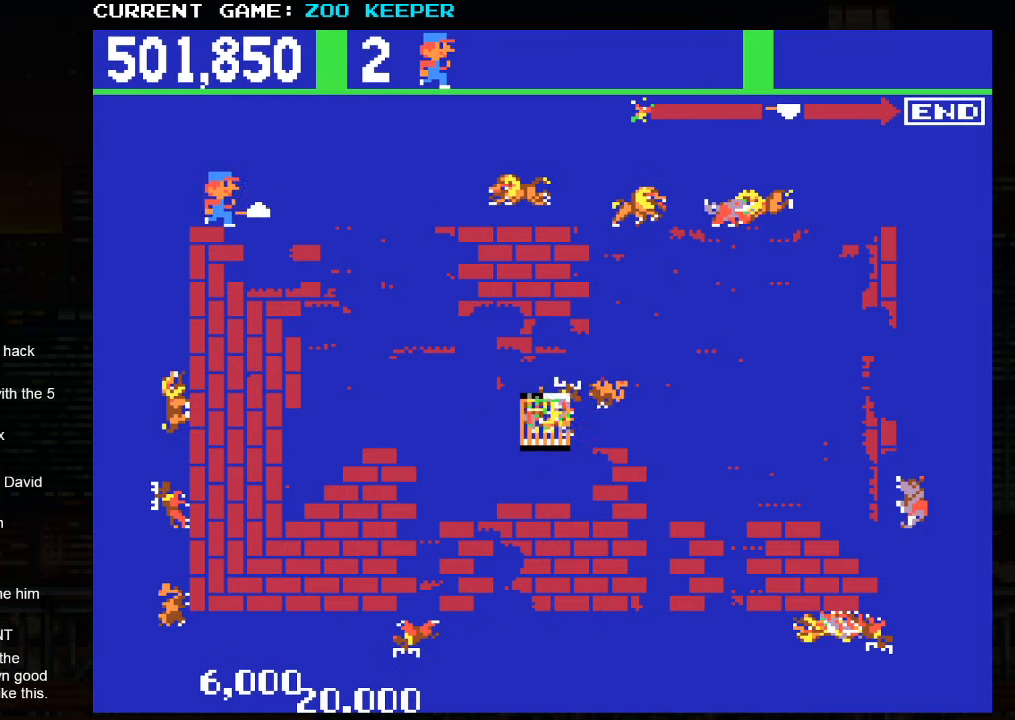
{"dt_ms": 500, "buttons": [], "left_stick": "right", "events": []}
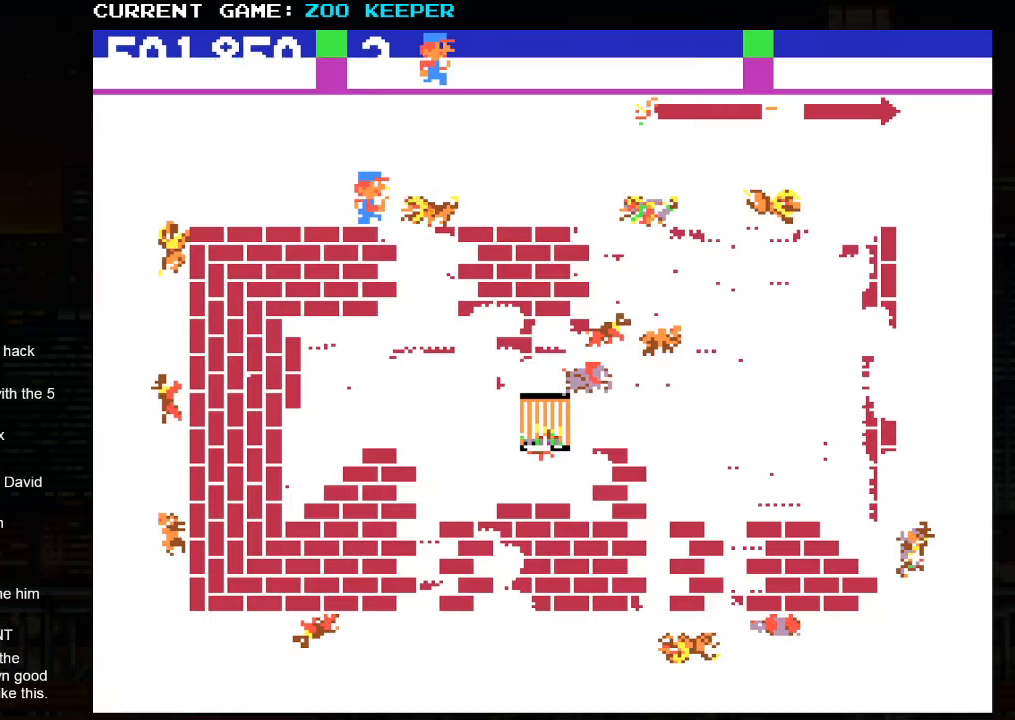
{"dt_ms": 500, "buttons": [], "left_stick": "right", "events": []}
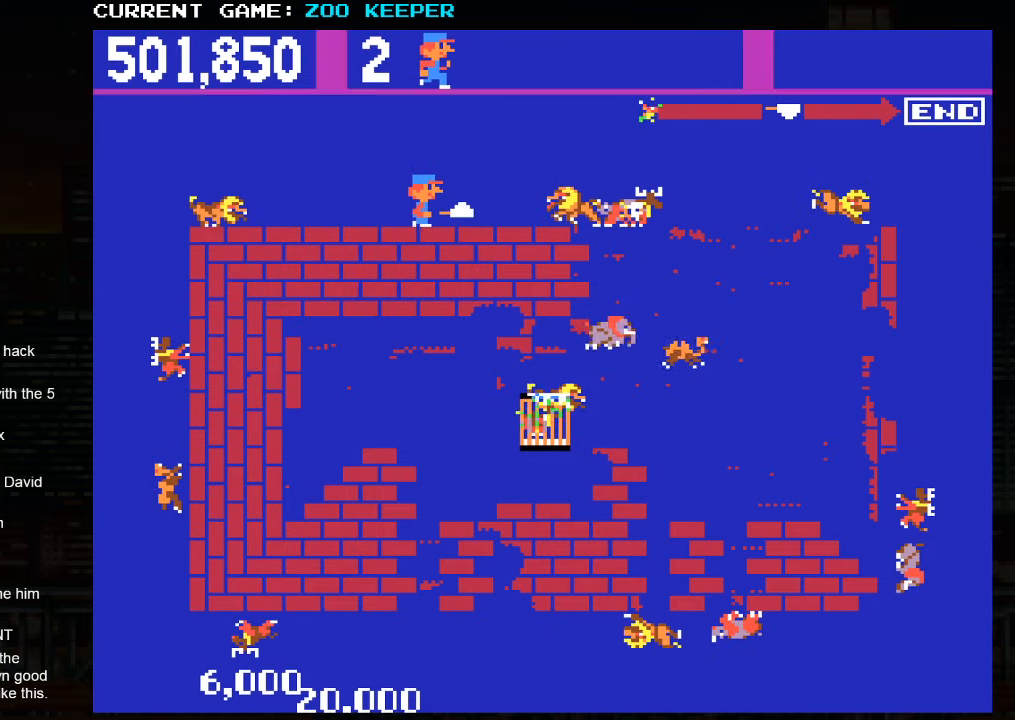
{"dt_ms": 500, "buttons": [], "left_stick": "right", "events": []}
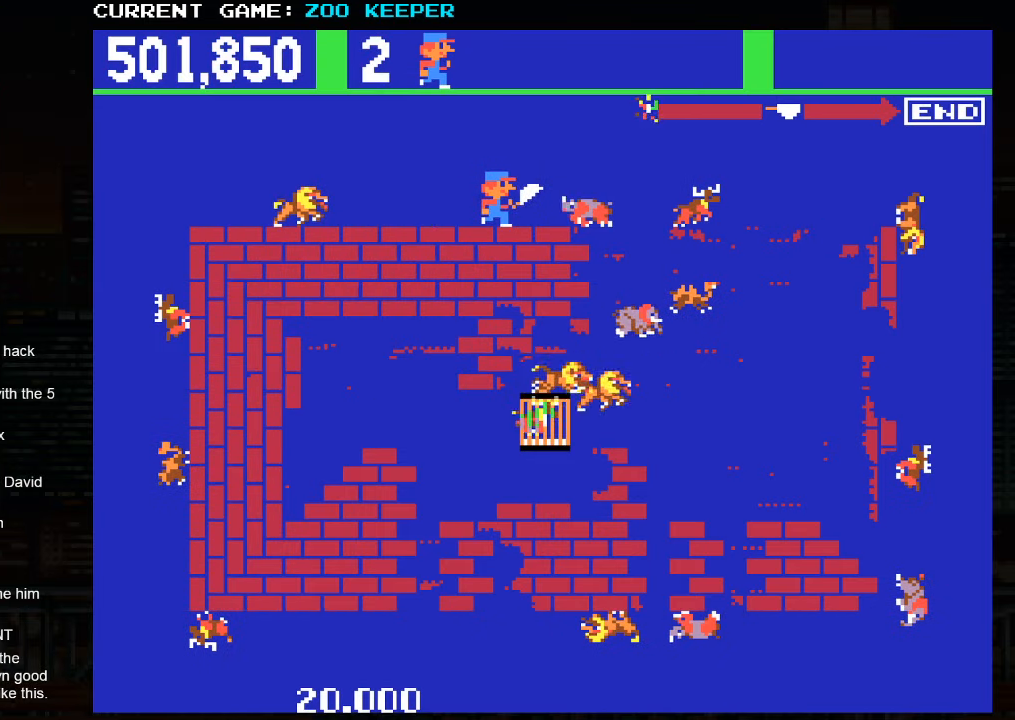
{"dt_ms": 500, "buttons": [], "left_stick": "right", "events": []}
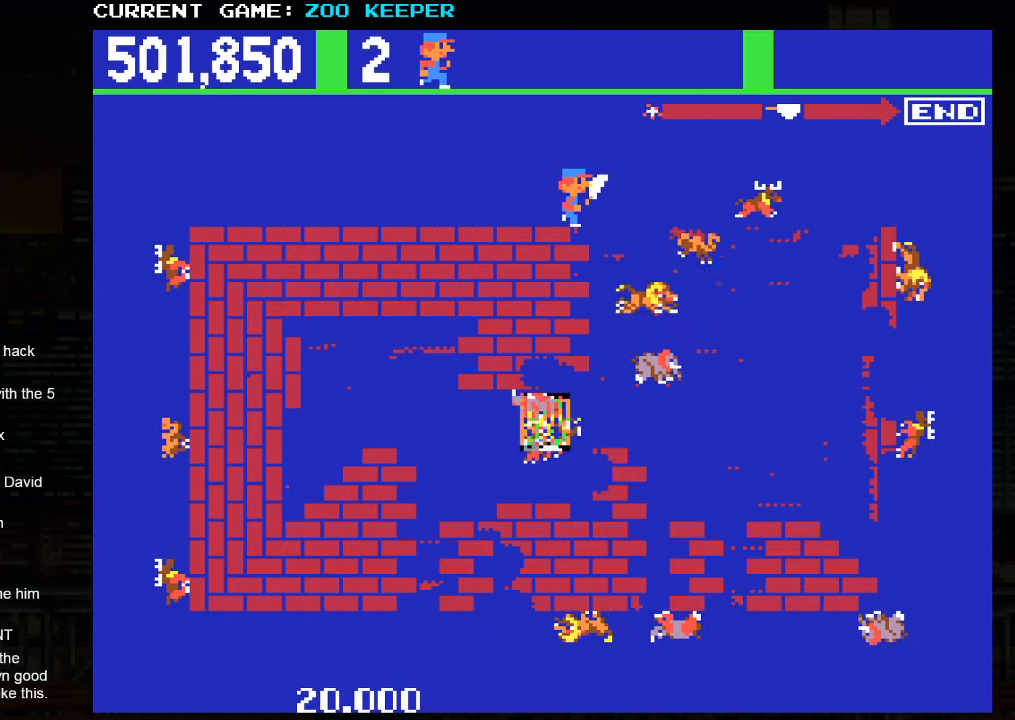
{"dt_ms": 500, "buttons": [], "left_stick": "right", "events": []}
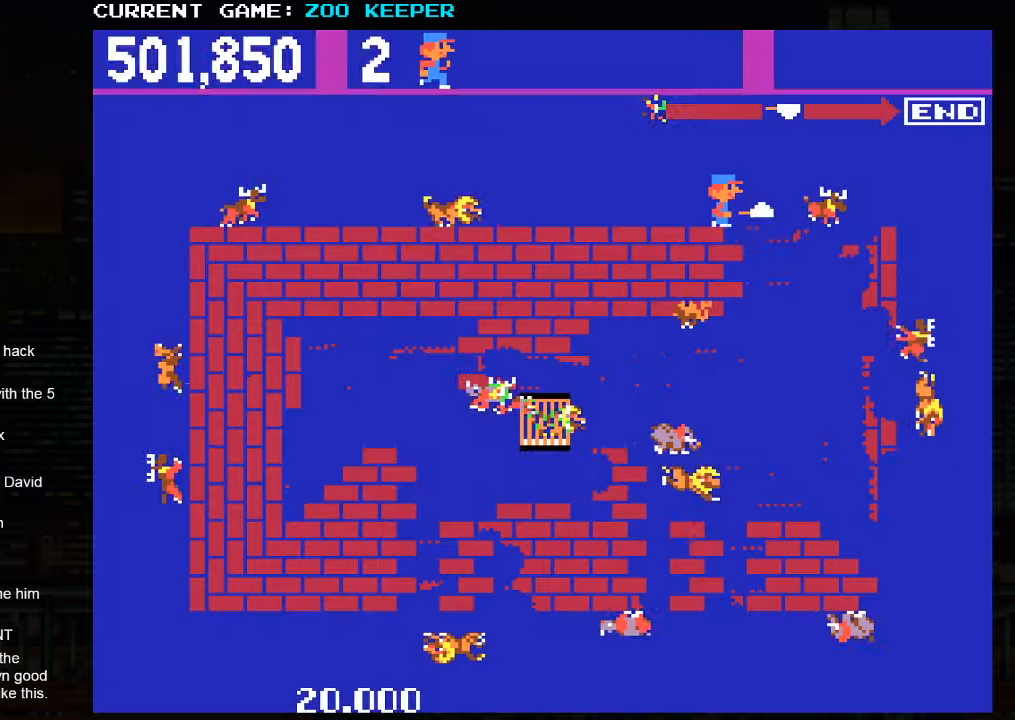
{"dt_ms": 500, "buttons": [], "left_stick": "right", "events": []}
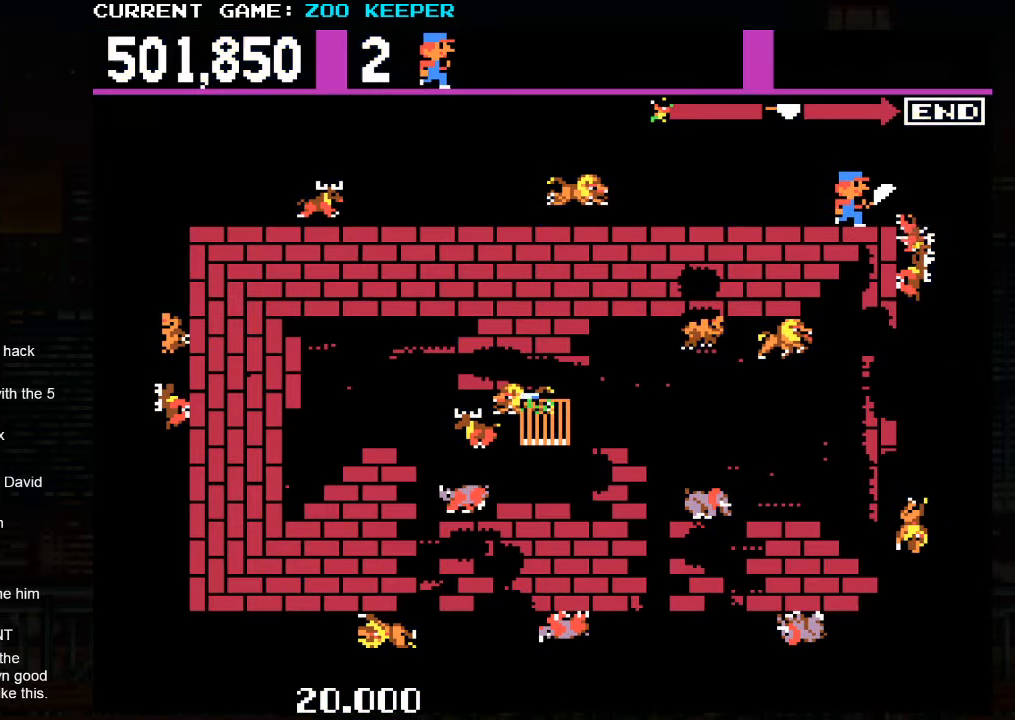
{"dt_ms": 500, "buttons": [], "left_stick": "right", "events": [[50, "left_stick", "center"], [384, "left_stick", "right"]]}
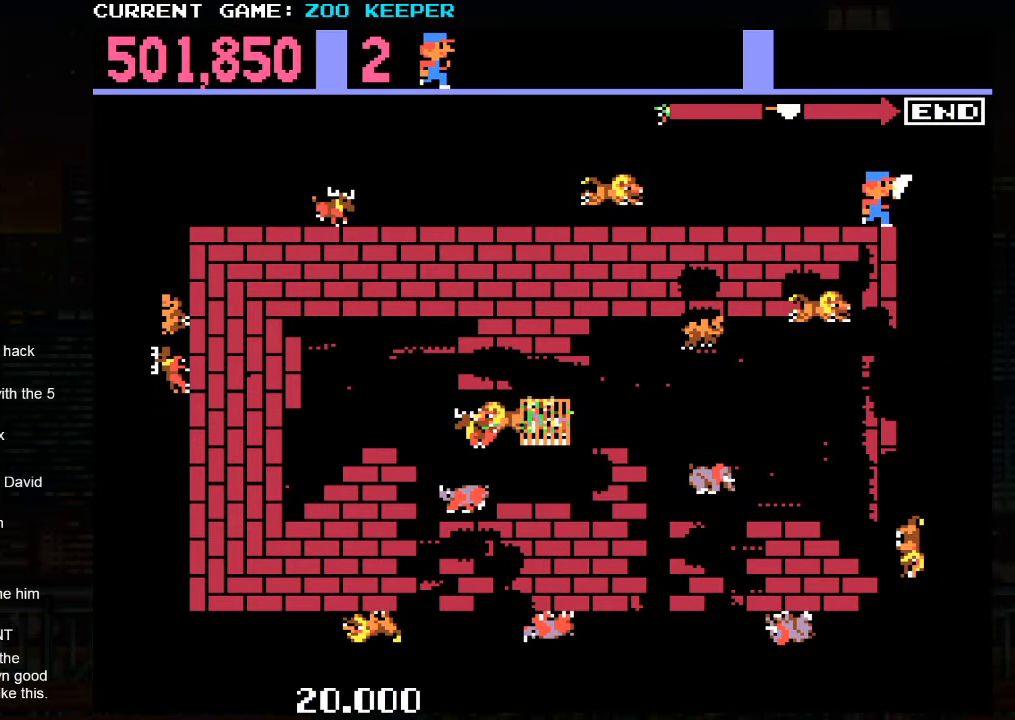
{"dt_ms": 500, "buttons": [], "left_stick": "down", "events": [[334, "left_stick", "down"]]}
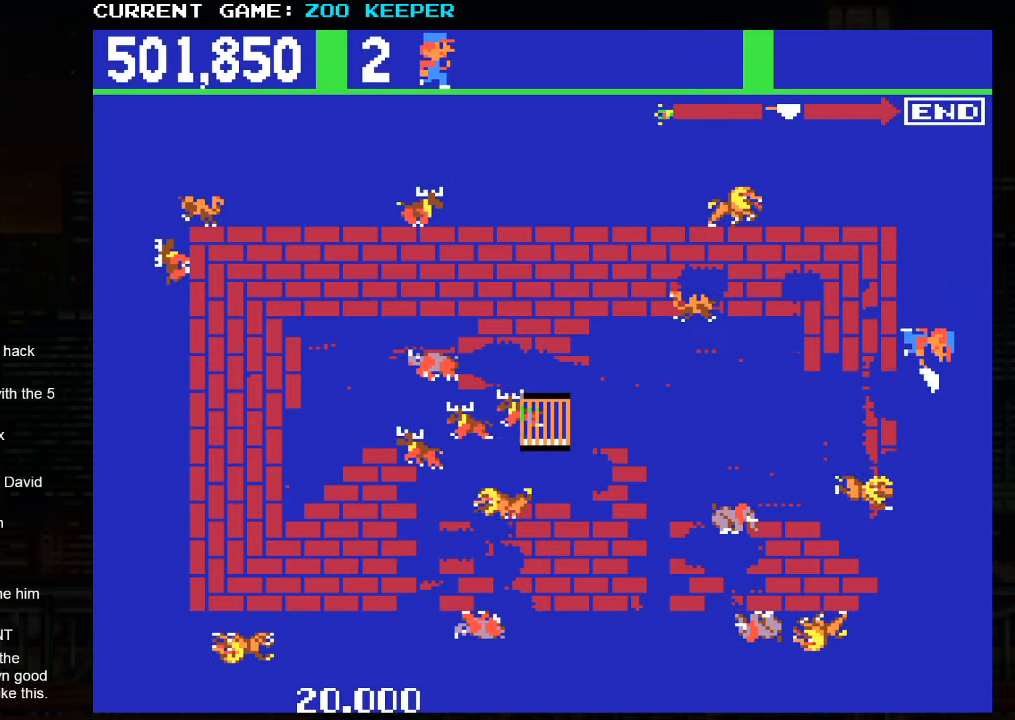
{"dt_ms": 500, "buttons": [], "left_stick": "up", "events": [[100, "left_stick", "center"], [334, "left_stick", "up"]]}
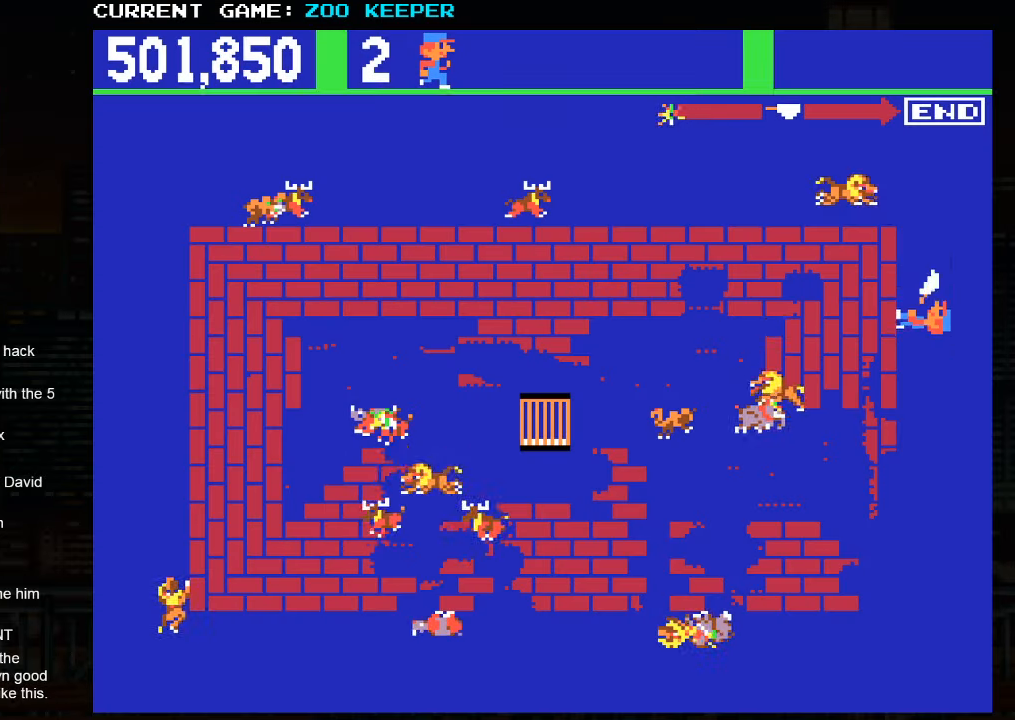
{"dt_ms": 500, "buttons": [], "left_stick": "down", "events": [[417, "left_stick", "center"], [484, "left_stick", "down"]]}
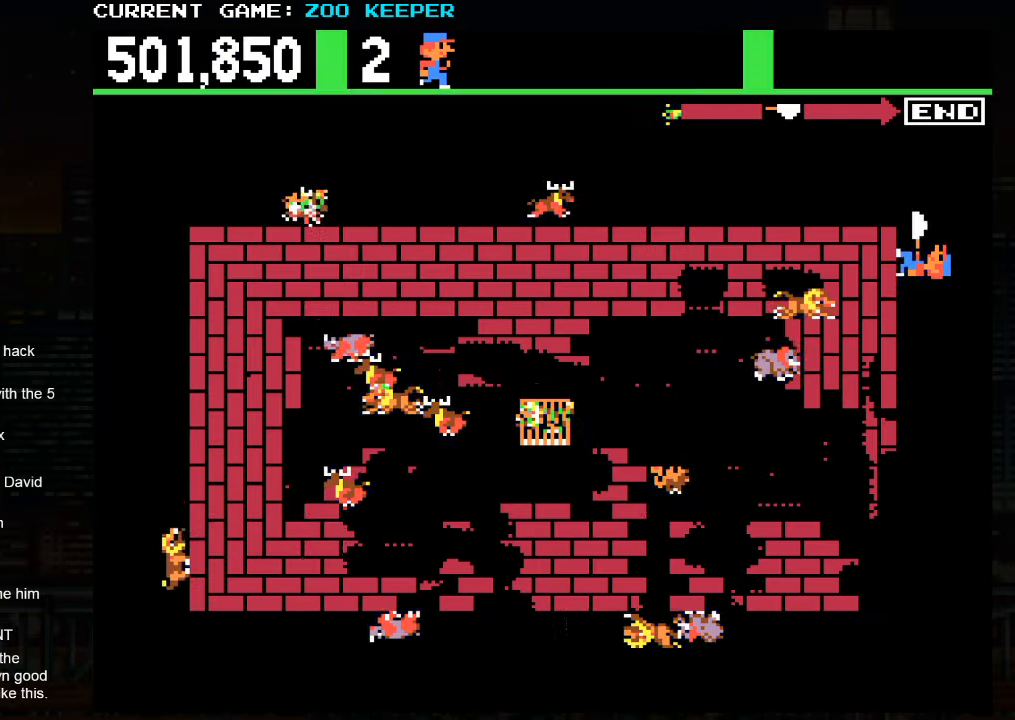
{"dt_ms": 500, "buttons": [], "left_stick": "down", "events": []}
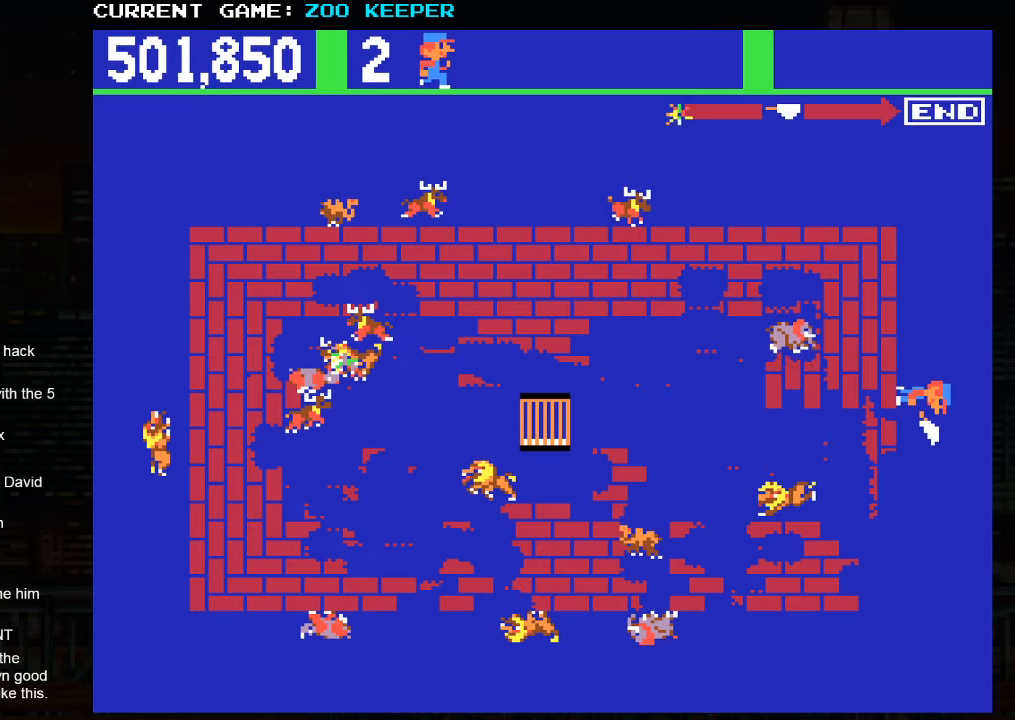
{"dt_ms": 500, "buttons": [], "left_stick": "up", "events": [[150, "left_stick", "center"], [217, "left_stick", "up"]]}
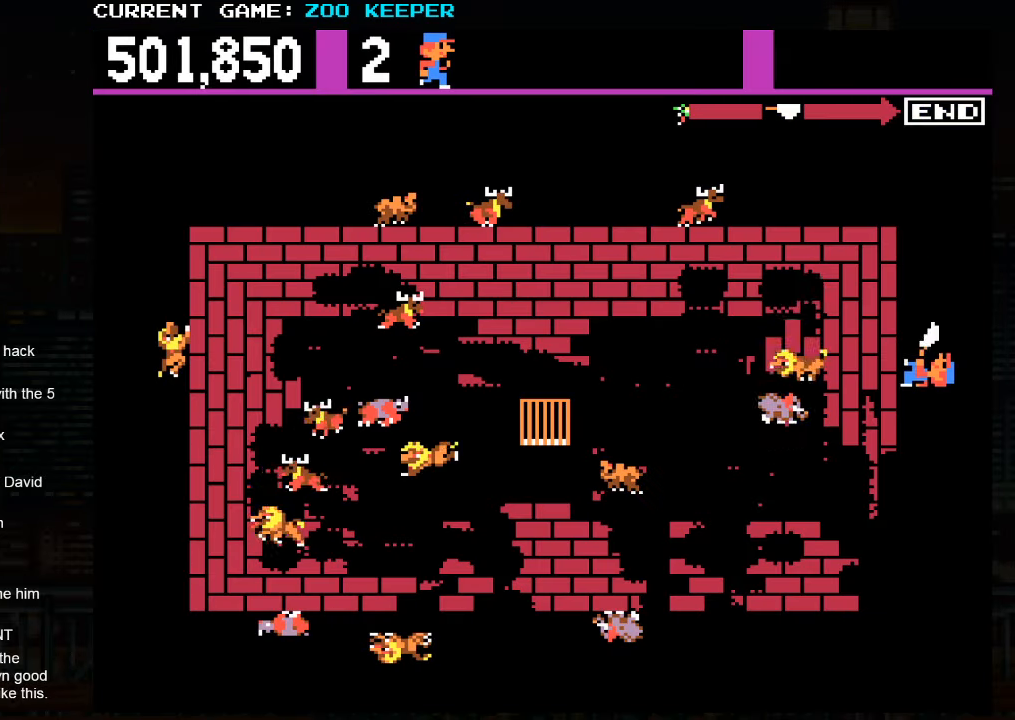
{"dt_ms": 500, "buttons": [], "left_stick": "down", "events": [[234, "left_stick", "center"], [300, "left_stick", "down"]]}
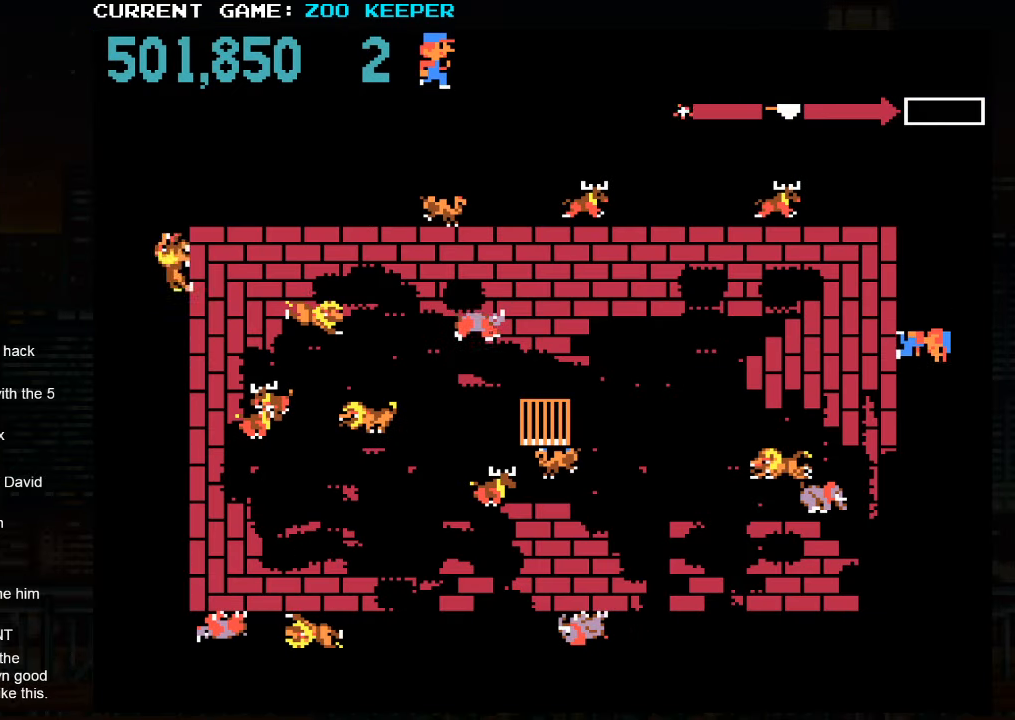
{"dt_ms": 500, "buttons": [], "left_stick": "center", "events": [[234, "left_stick", "center"]]}
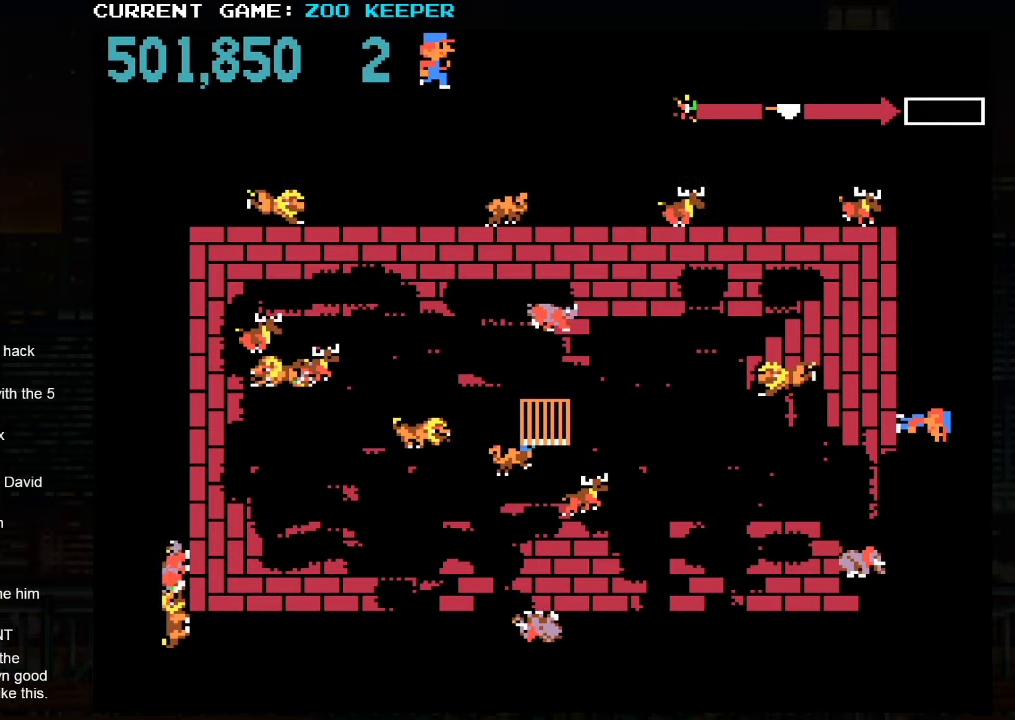
{"dt_ms": 500, "buttons": [], "left_stick": "center", "events": []}
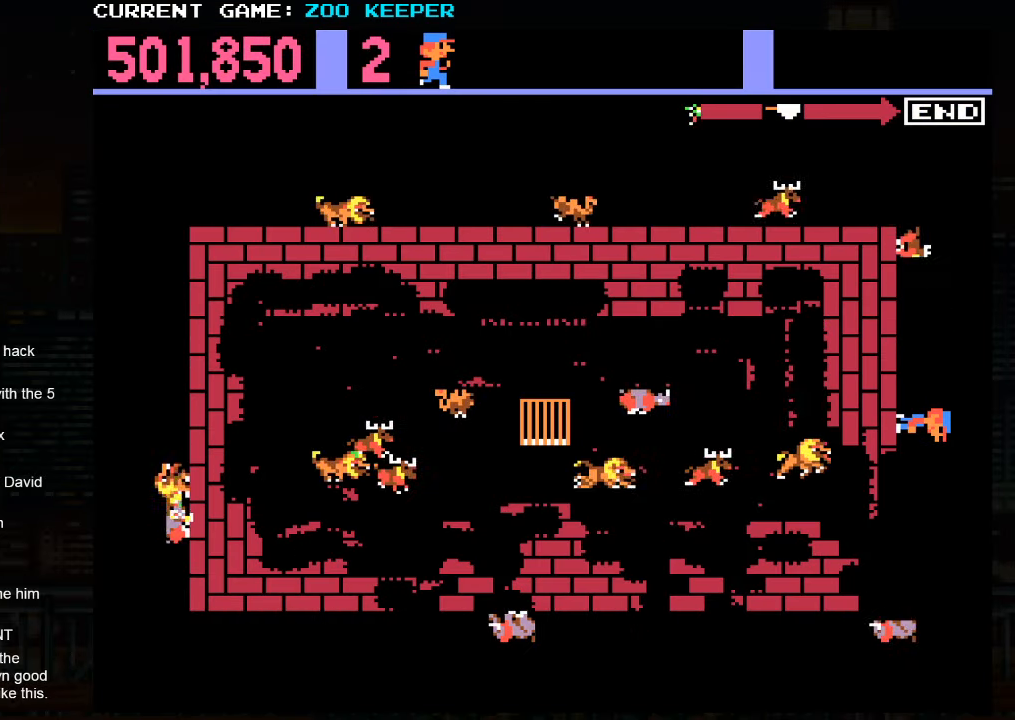
{"dt_ms": 500, "buttons": [], "left_stick": "center", "events": [[83, "left_stick", "down"], [250, "left_stick", "center"]]}
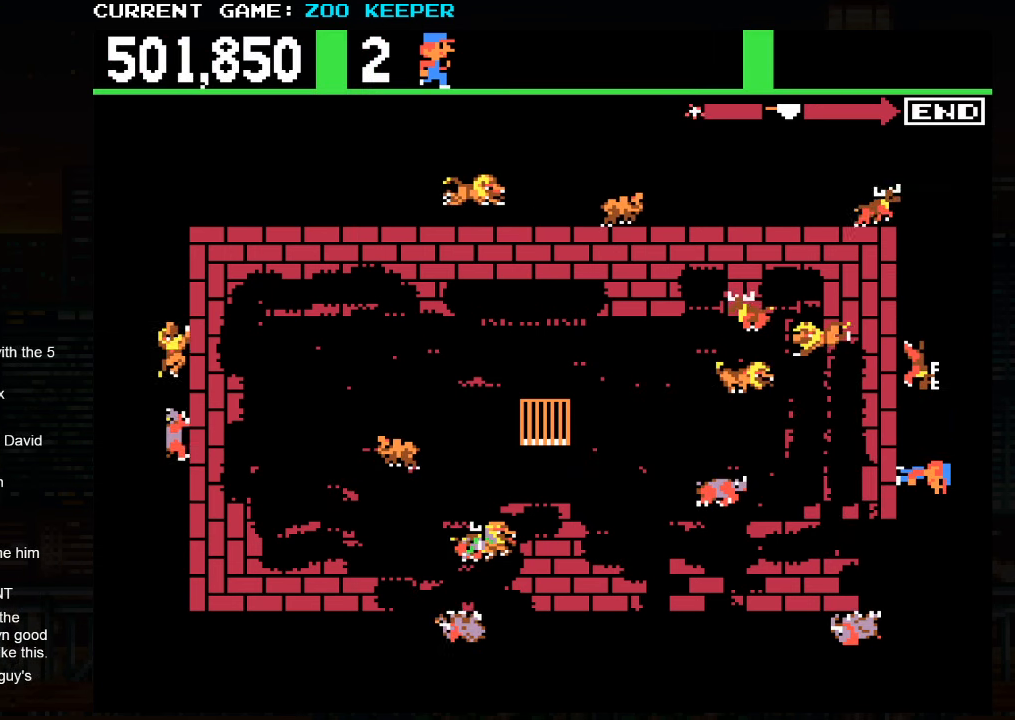
{"dt_ms": 500, "buttons": [], "left_stick": "up", "events": [[16, "SQUARE", "down"], [250, "SQUARE", "up"], [466, "left_stick", "up"]]}
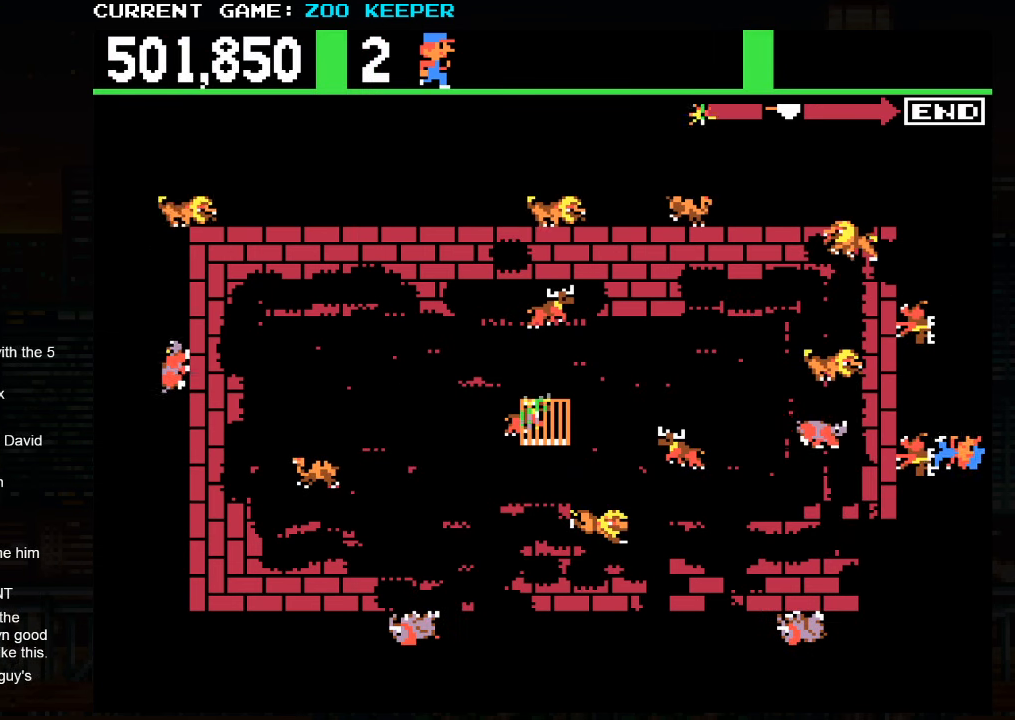
{"dt_ms": 500, "buttons": [], "left_stick": "center", "events": [[500, "left_stick", "center"]]}
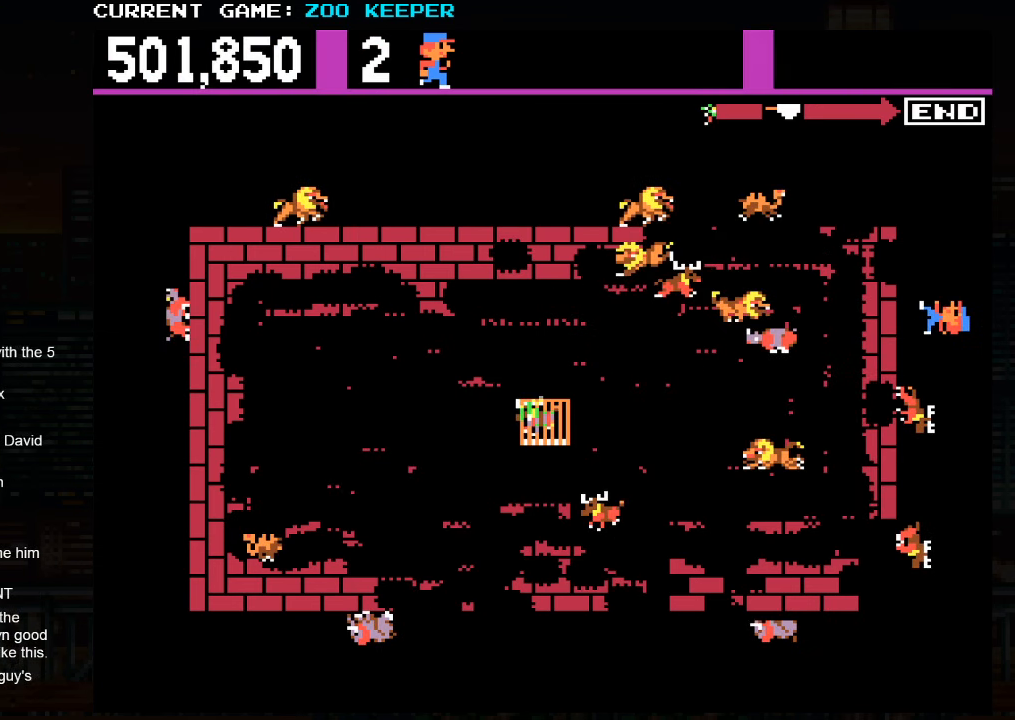
{"dt_ms": 500, "buttons": [], "left_stick": "center", "events": [[50, "left_stick", "down"], [383, "left_stick", "center"]]}
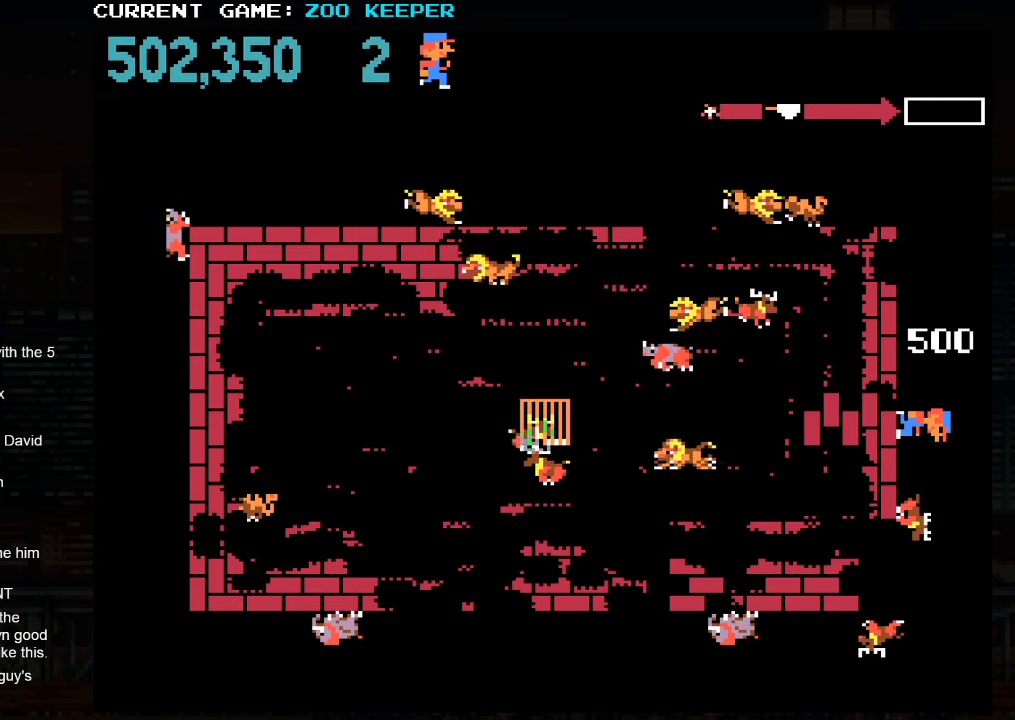
{"dt_ms": 500, "buttons": [], "left_stick": "center", "events": []}
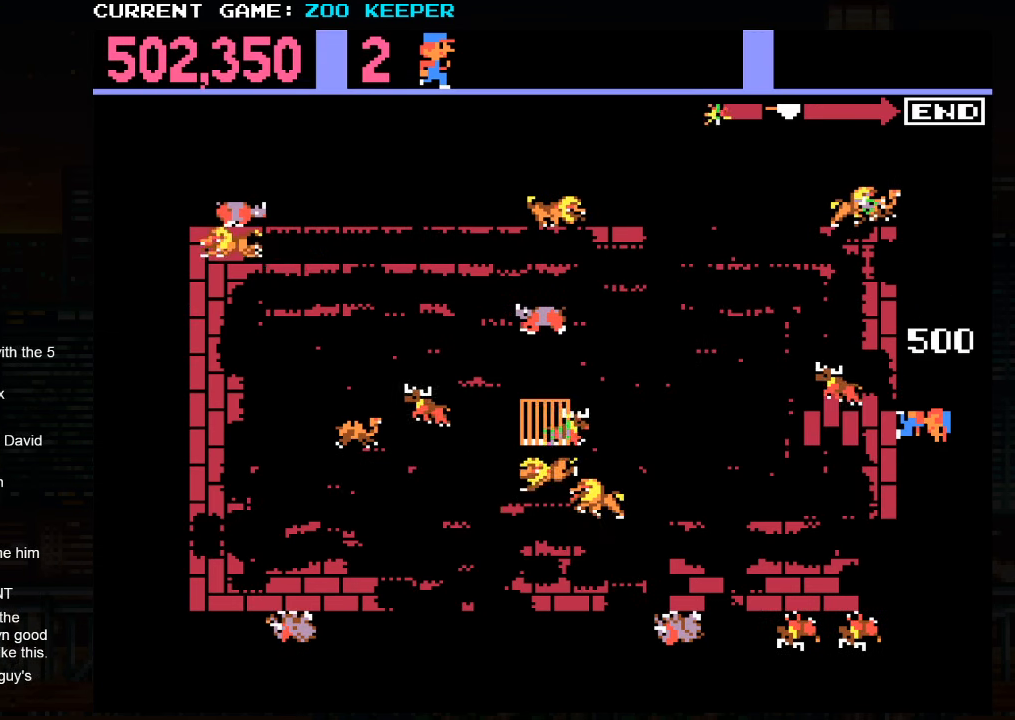
{"dt_ms": 500, "buttons": [], "left_stick": "center", "events": []}
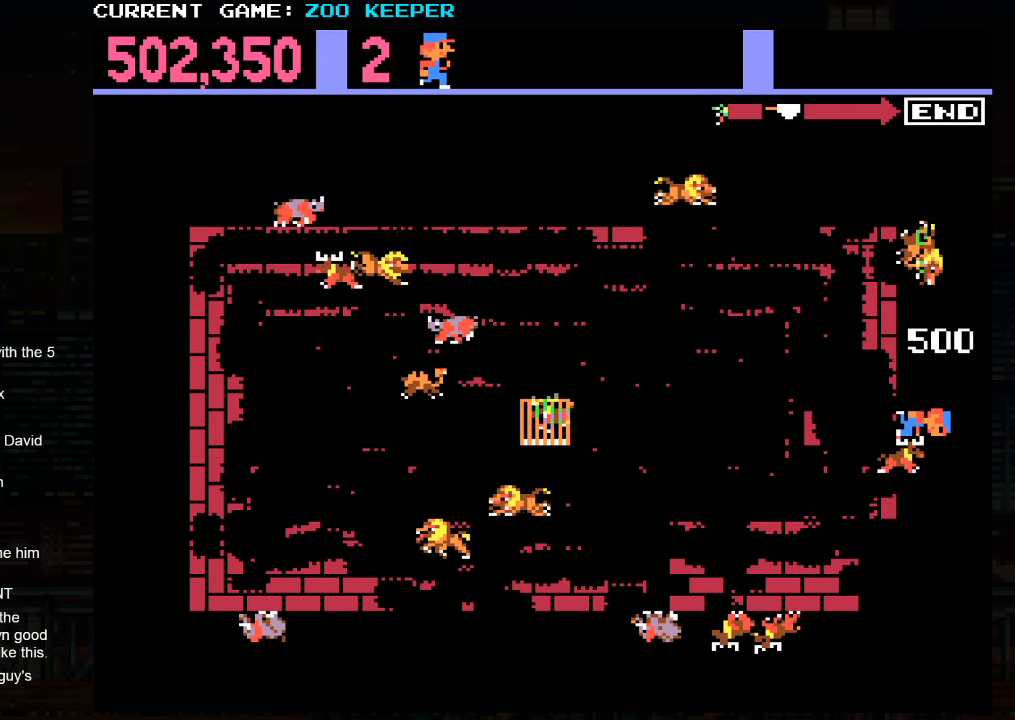
{"dt_ms": 500, "buttons": [], "left_stick": "up", "events": [[150, "left_stick", "up"], [166, "SQUARE", "down"], [466, "SQUARE", "up"]]}
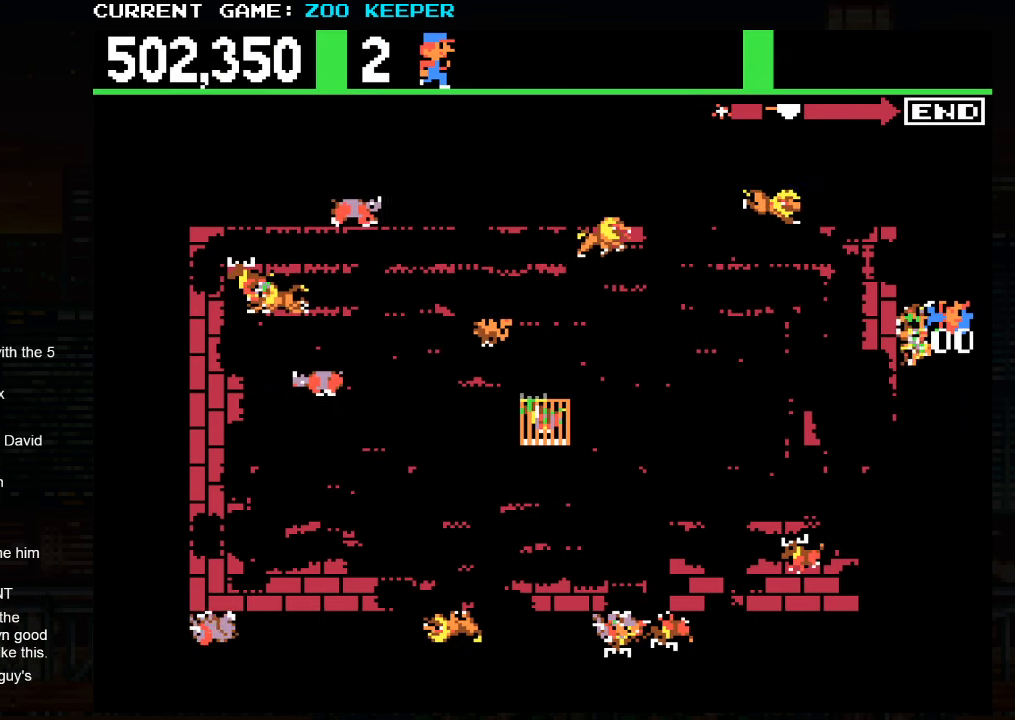
{"dt_ms": 1000, "buttons": [], "left_stick": "right"}
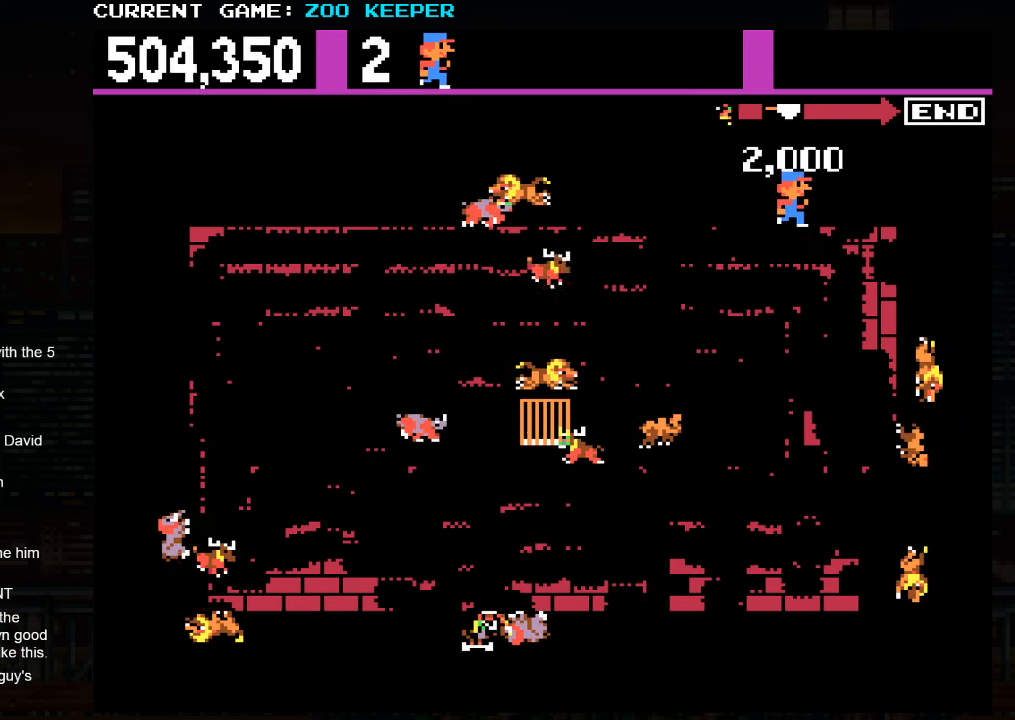
{"dt_ms": 500, "buttons": [], "left_stick": "down", "events": [[500, "left_stick", "down"]]}
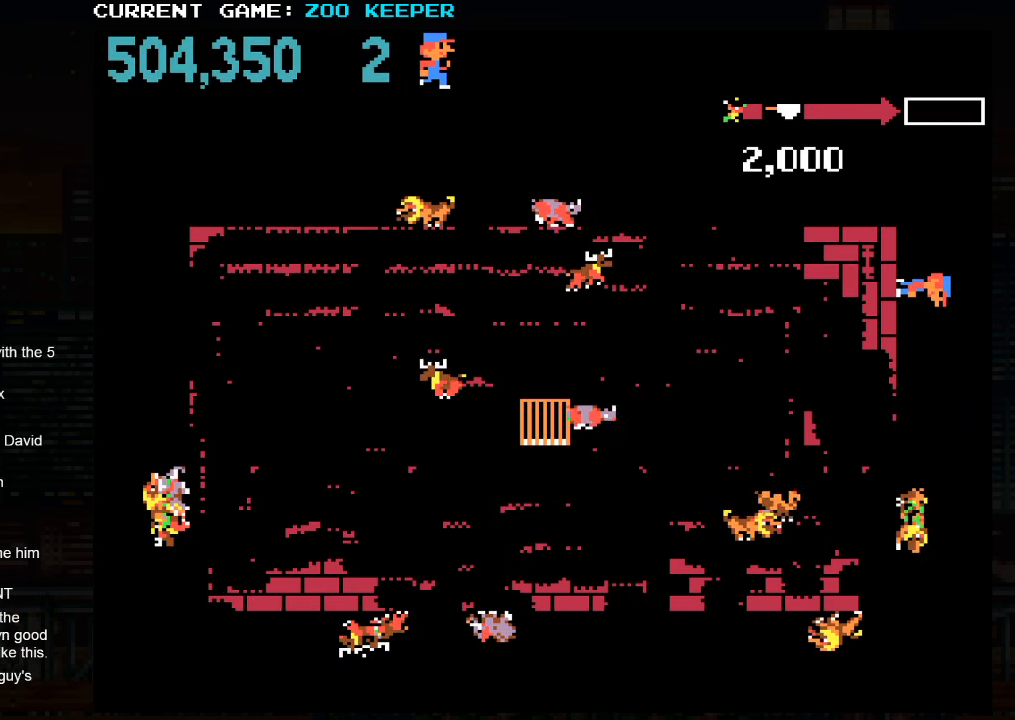
{"dt_ms": 500, "buttons": [], "left_stick": "up", "events": [[233, "left_stick", "center"], [383, "left_stick", "up"]]}